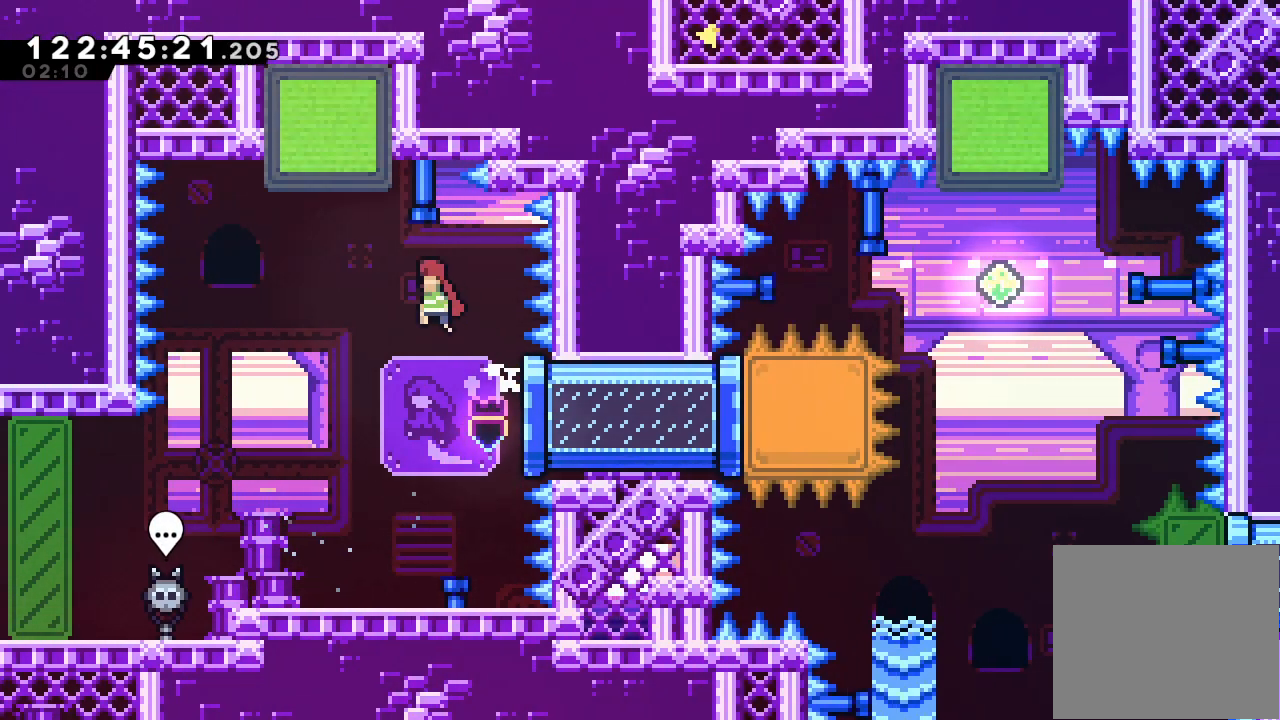
Gameplay with keyboard; each line is a JSON object with the keys held at the frame after it. "events" lists presses ("down") and releases ("up") of "a", "d", "down", "e", "f", "left", "r", "right", "s", "space", "up" and "w" between this image and that frame as [ms after this image, input, new state], when the widget could be followed in between. No other keys are recorded. Mouse input is not recorded.
{"keys": ["s", "up"], "events": [[100, "d", "up"], [200, "left", "up"], [200, "up", "down"], [267, "s", "down"]]}
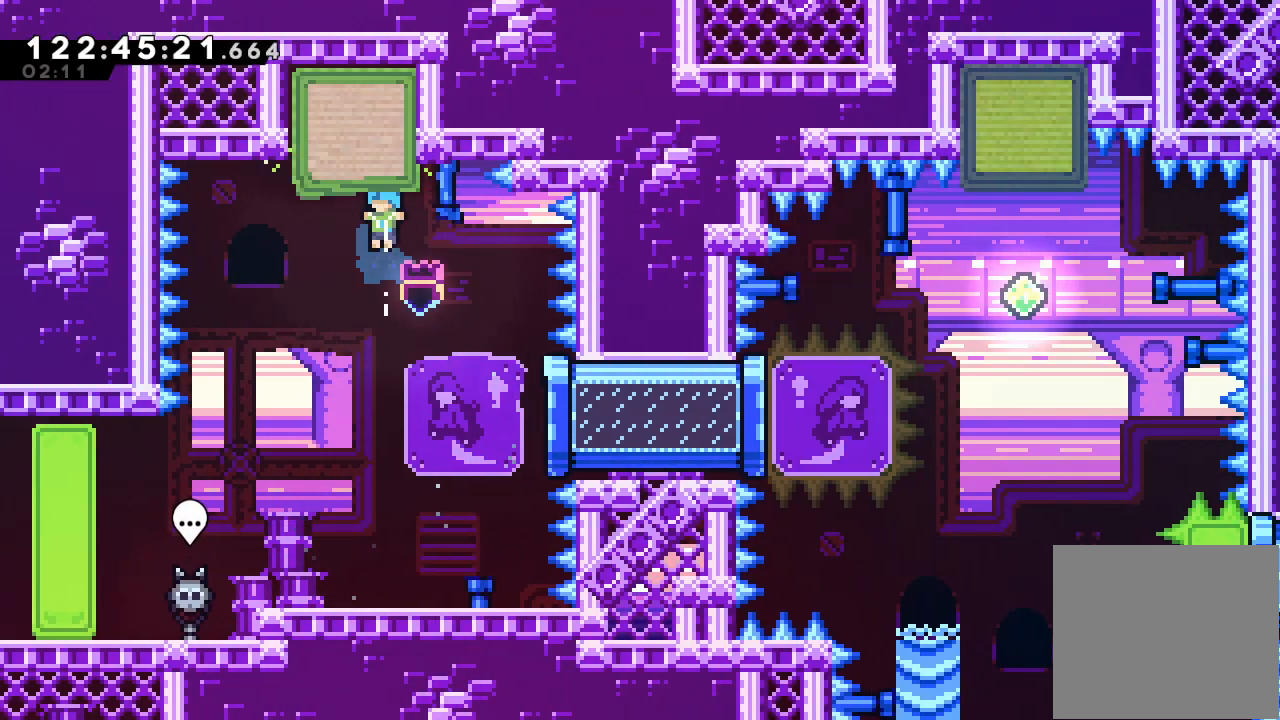
{"keys": [], "events": [[33, "s", "up"], [33, "up", "up"]]}
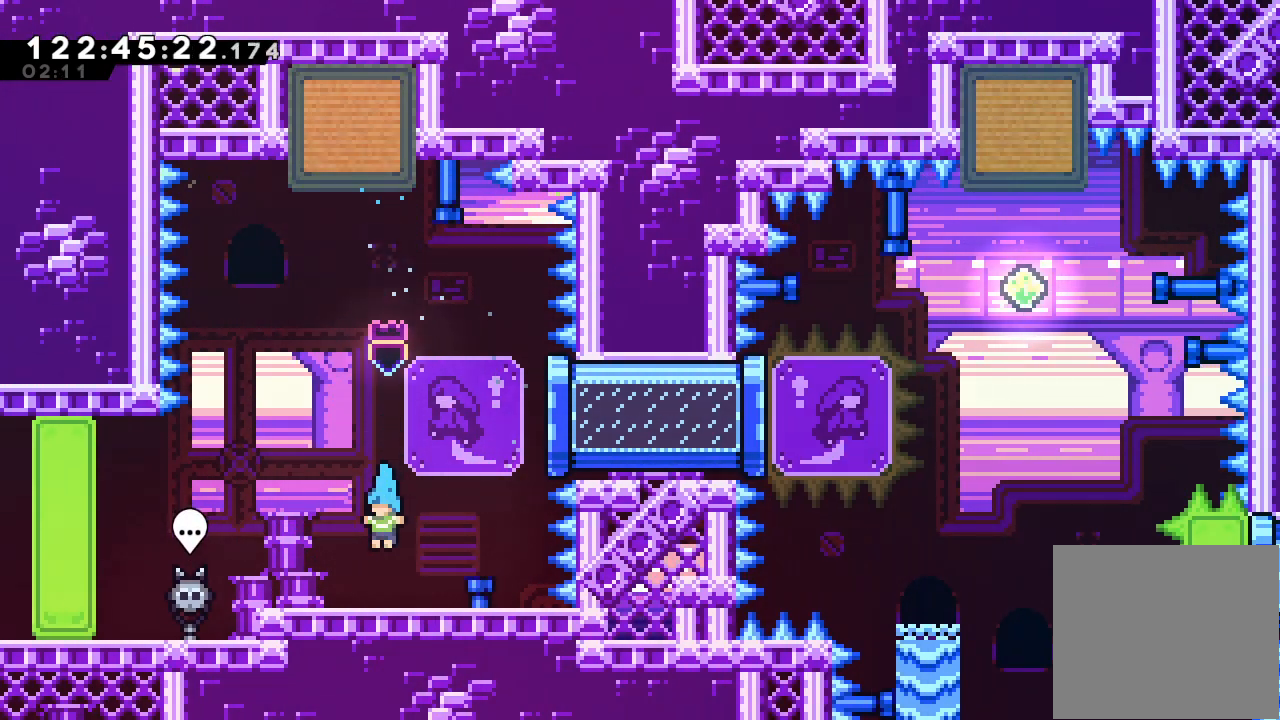
{"keys": ["a", "d", "right", "up"], "events": [[100, "right", "down"], [200, "d", "down"], [333, "up", "down"], [433, "a", "down"]]}
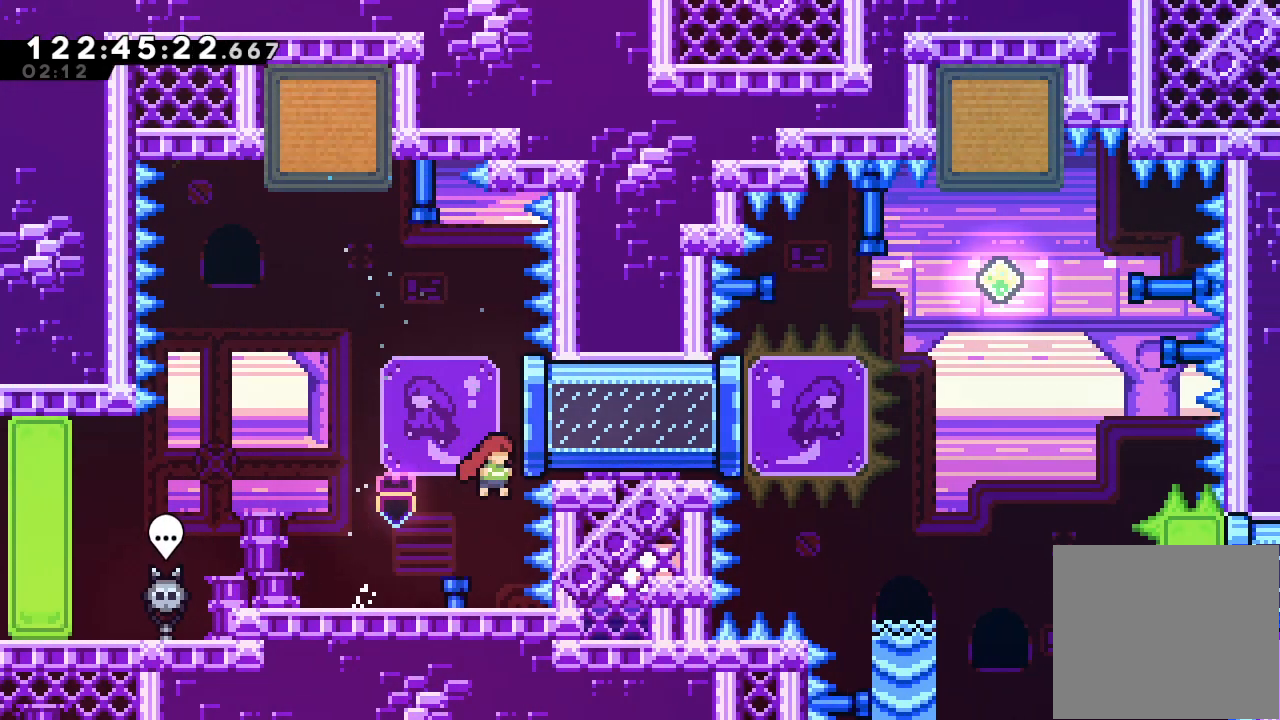
{"keys": ["a", "d", "up"], "events": [[433, "right", "up"]]}
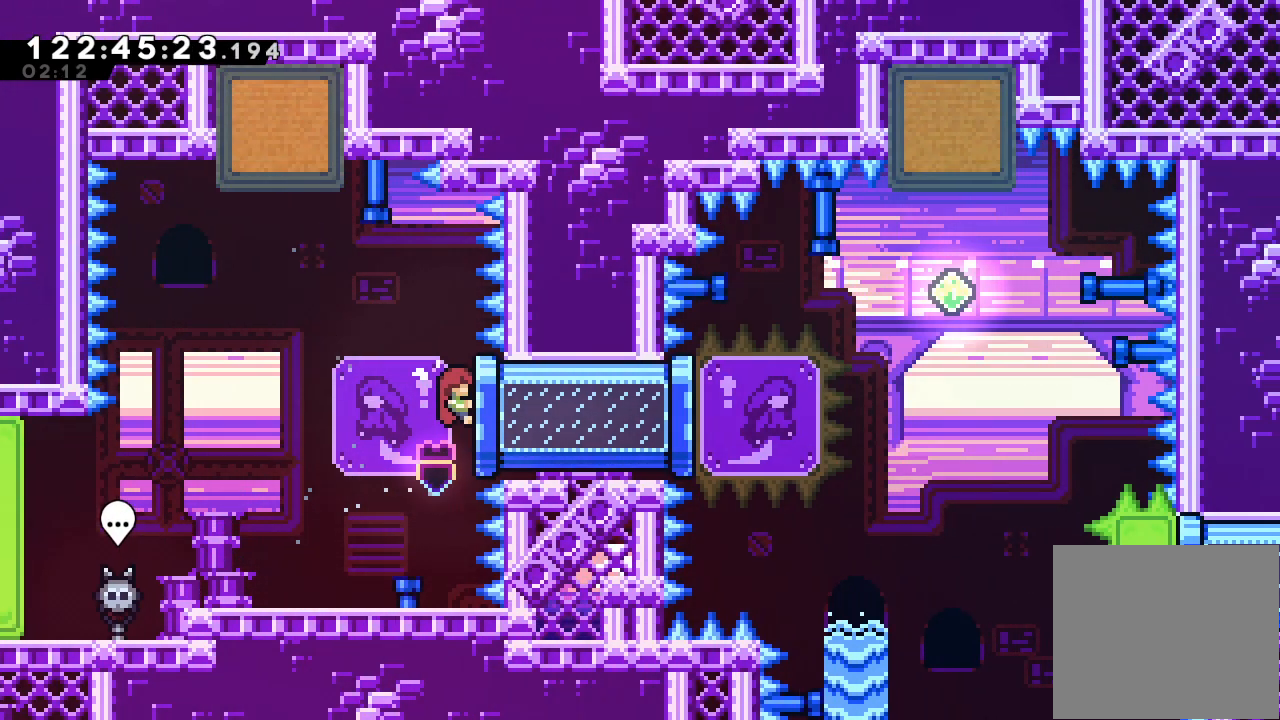
{"keys": ["a", "left"], "events": [[33, "d", "up"], [100, "right", "down"], [100, "up", "up"], [133, "s", "down"], [267, "left", "down"], [333, "right", "up"], [367, "s", "up"]]}
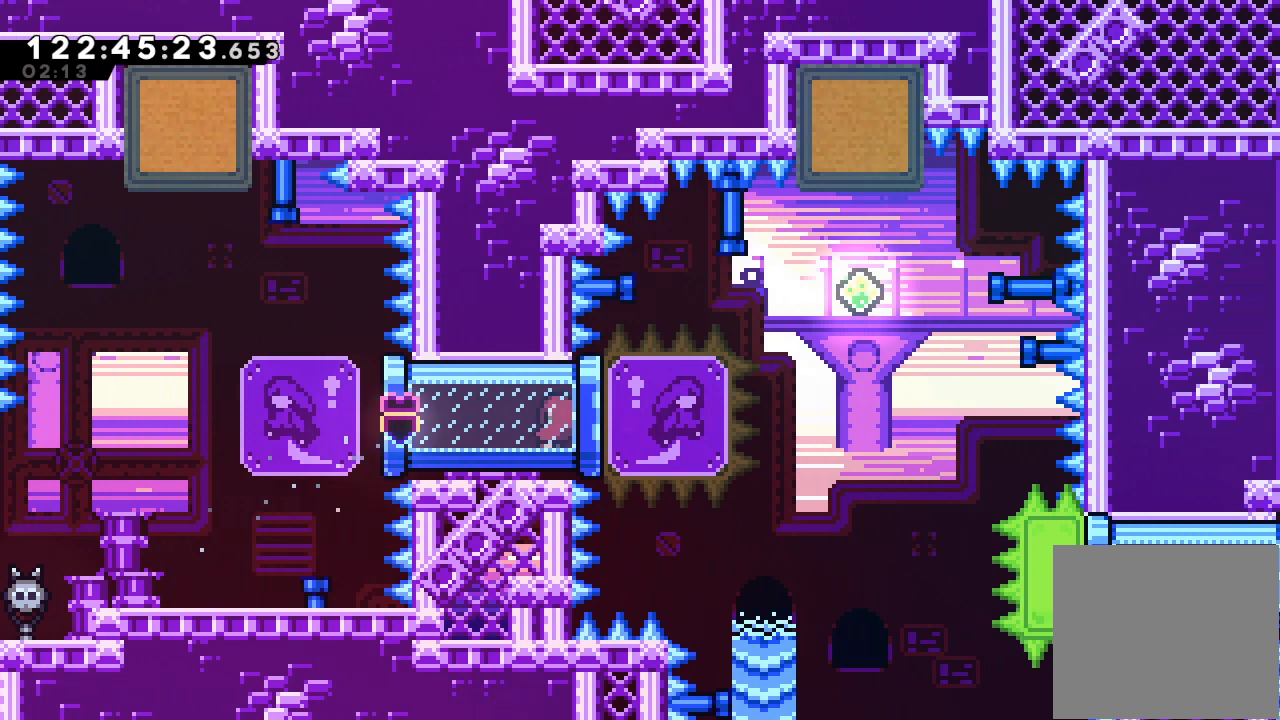
{"keys": ["a", "left", "up"], "events": [[333, "up", "down"]]}
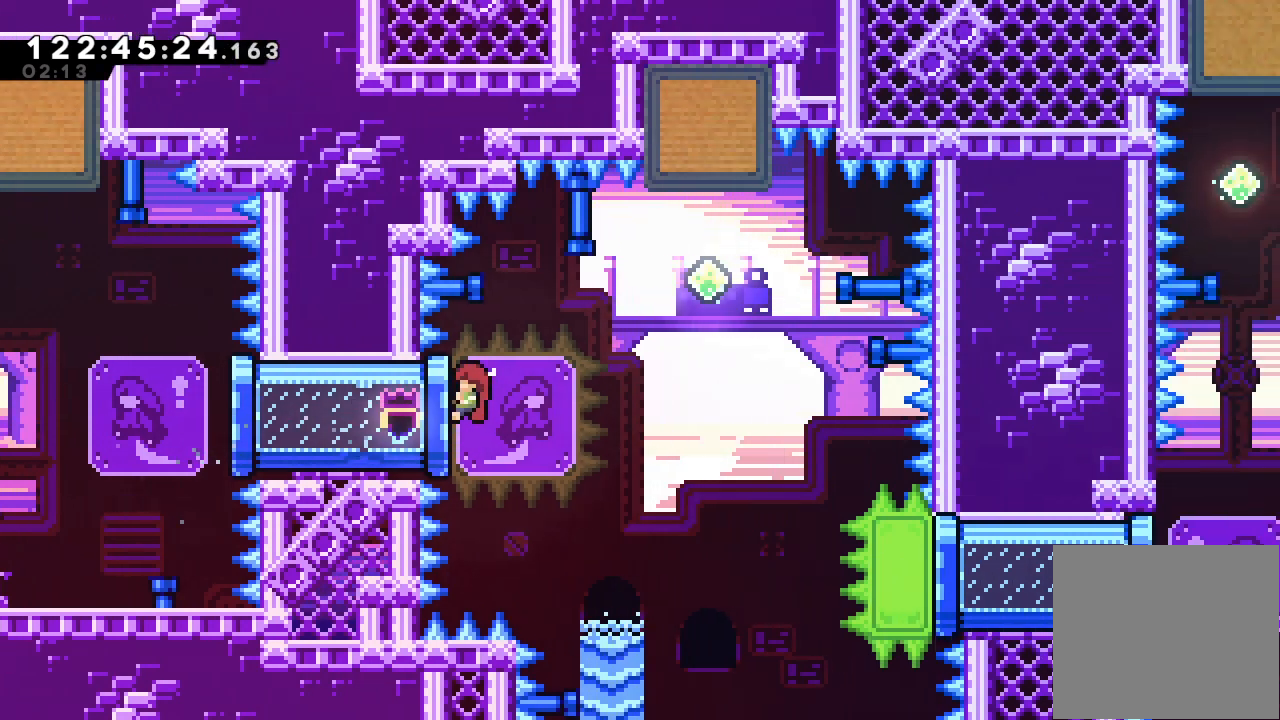
{"keys": ["a", "d", "right", "up"], "events": [[33, "left", "up"], [167, "right", "down"], [267, "d", "down"]]}
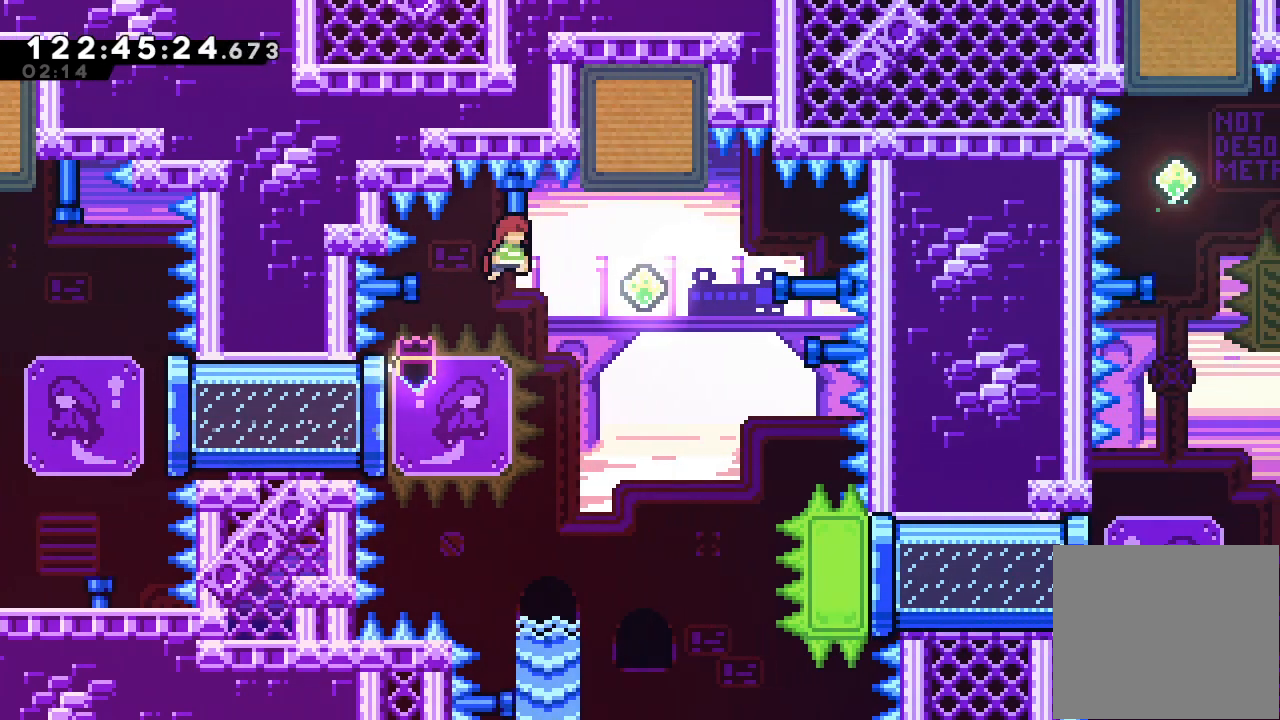
{"keys": ["s", "up"], "events": [[300, "up", "up"], [333, "a", "up"], [333, "d", "up"], [367, "right", "up"], [367, "s", "down"], [367, "up", "down"]]}
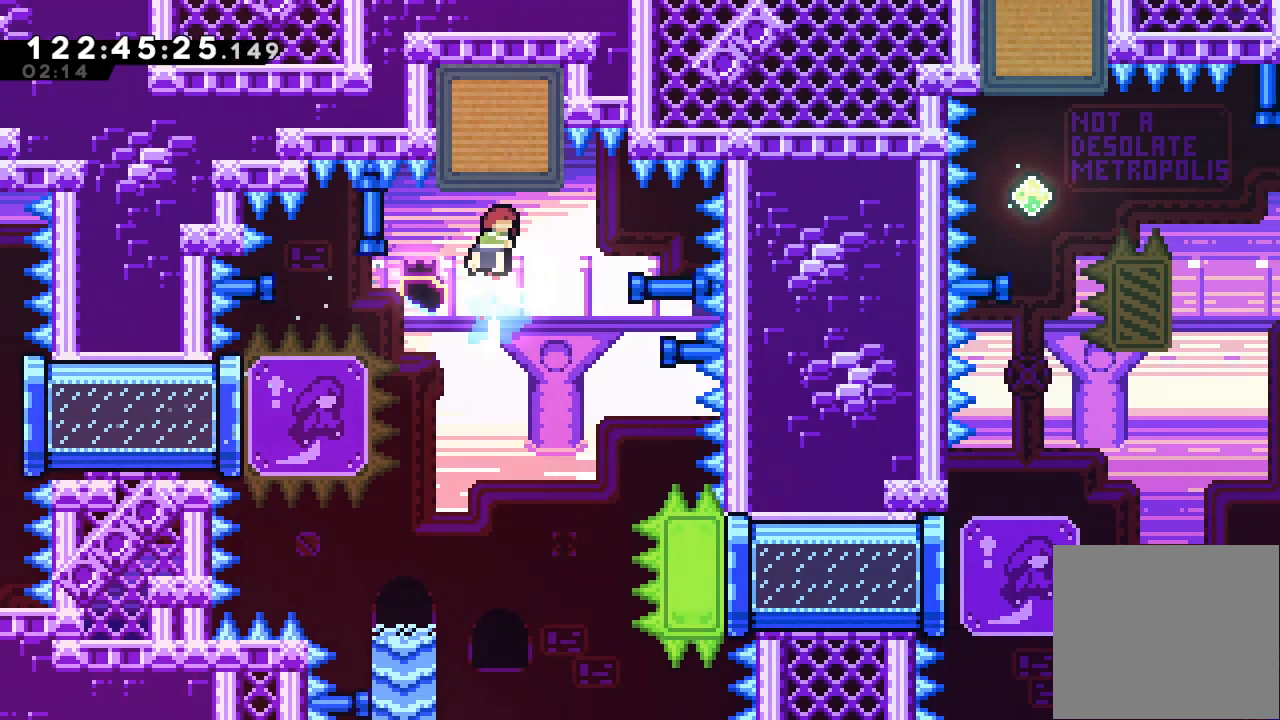
{"keys": ["right"], "events": [[267, "s", "up"], [267, "up", "up"], [433, "right", "down"]]}
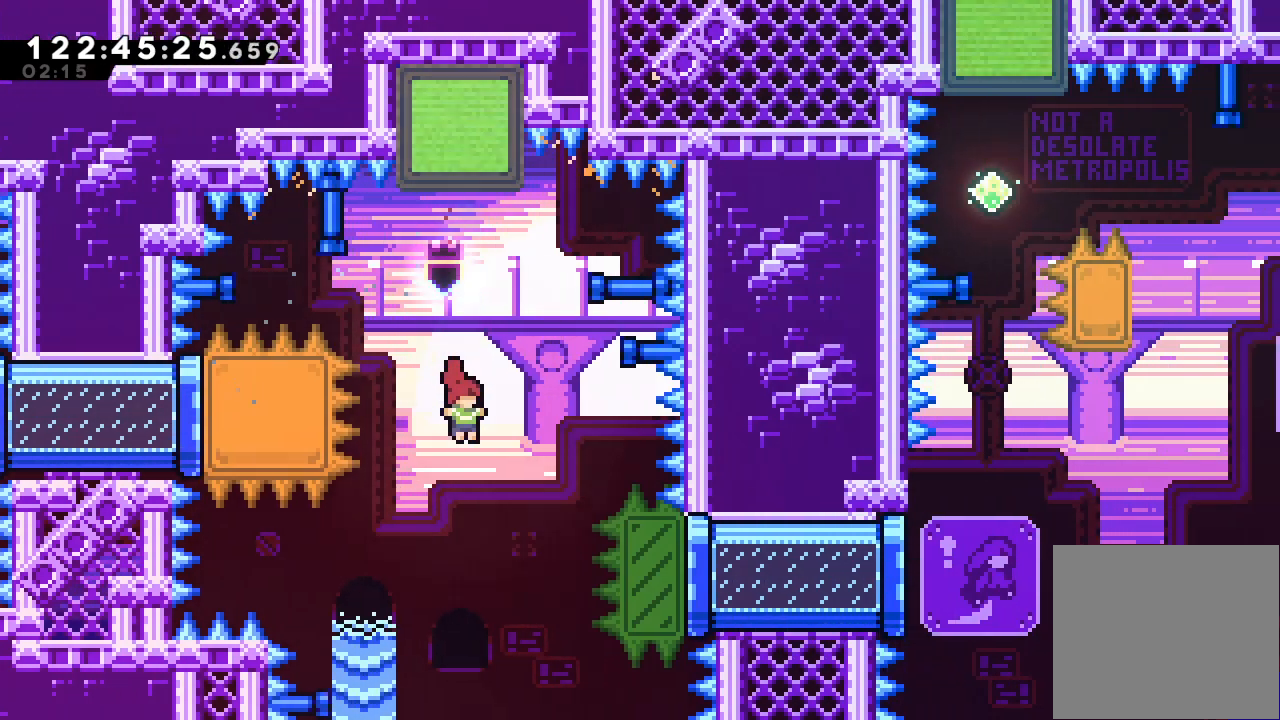
{"keys": ["right"], "events": [[233, "s", "down"], [500, "s", "up"]]}
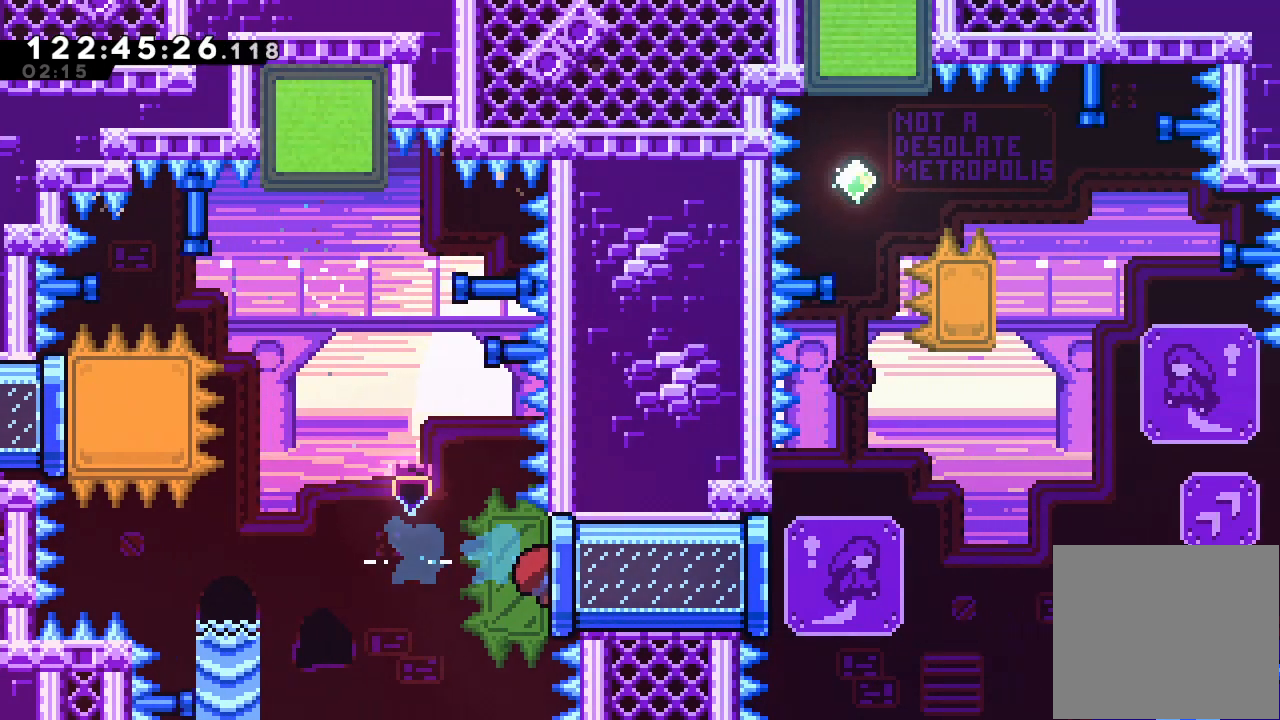
{"keys": ["d", "right"], "events": [[433, "d", "down"]]}
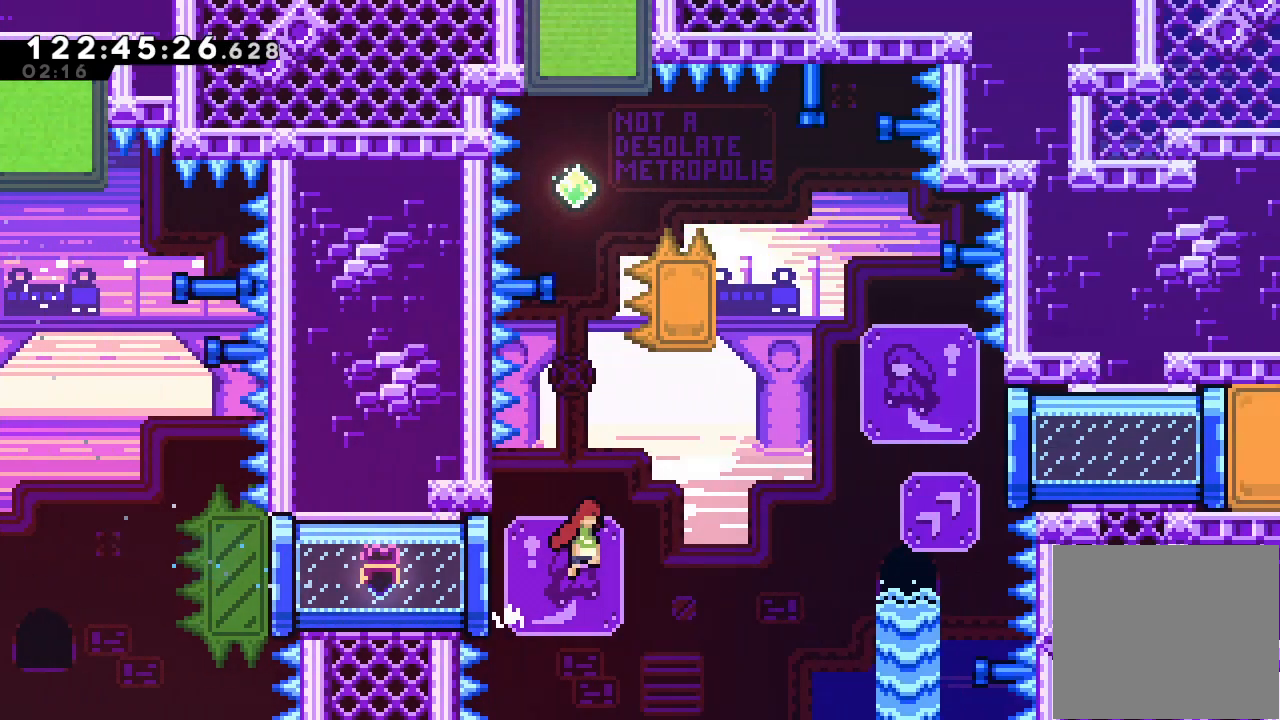
{"keys": ["right"], "events": [[500, "d", "up"]]}
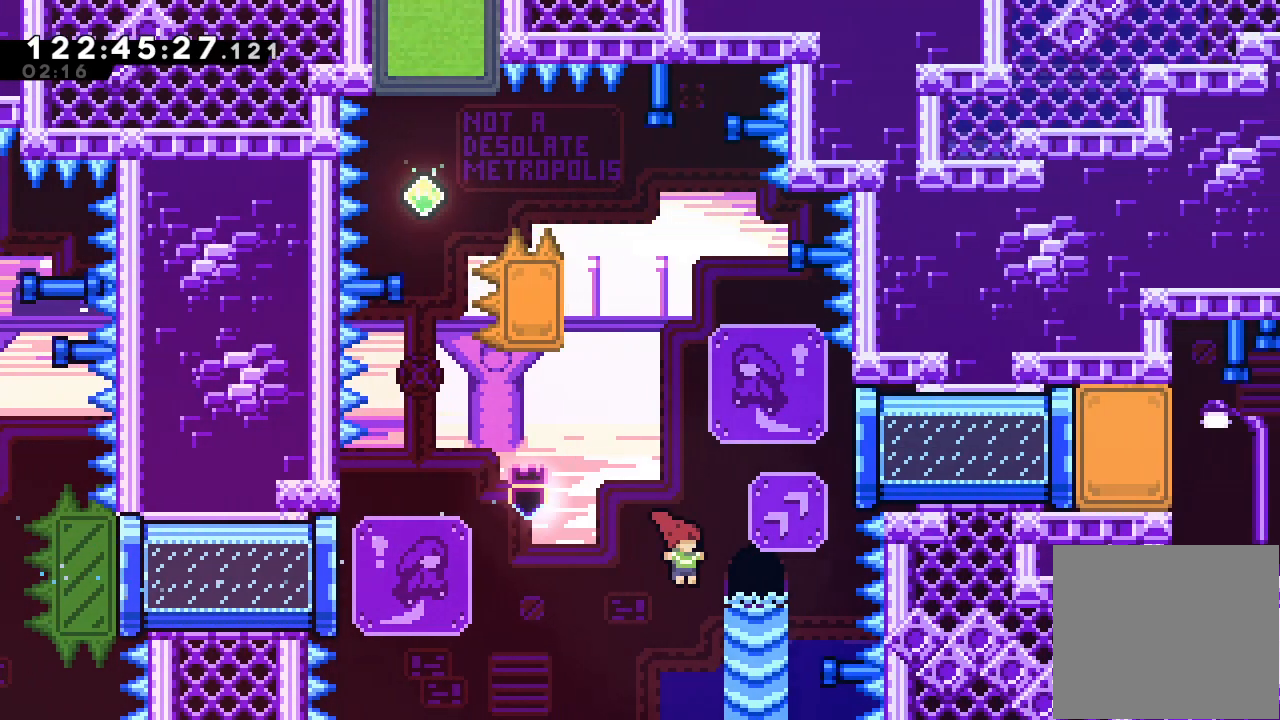
{"keys": ["right"], "events": [[33, "s", "down"], [33, "up", "down"], [333, "up", "up"], [433, "s", "up"]]}
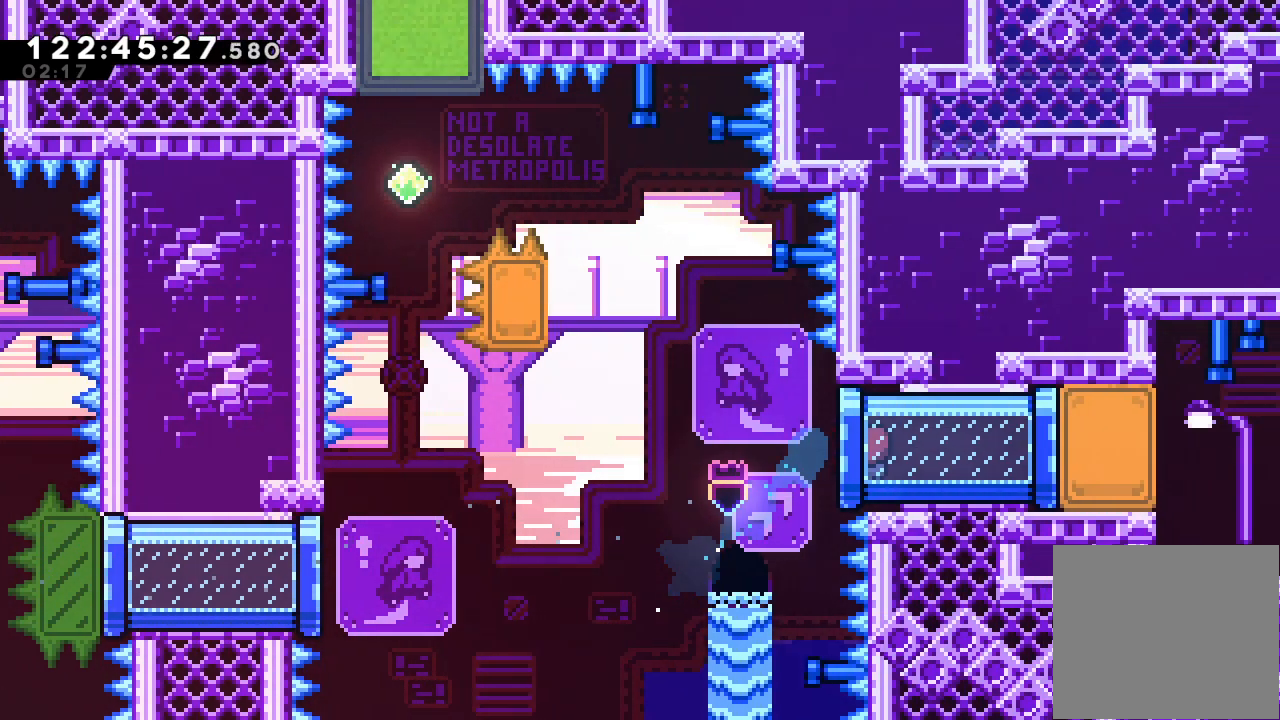
{"keys": ["left"], "events": [[167, "left", "down"], [167, "right", "up"]]}
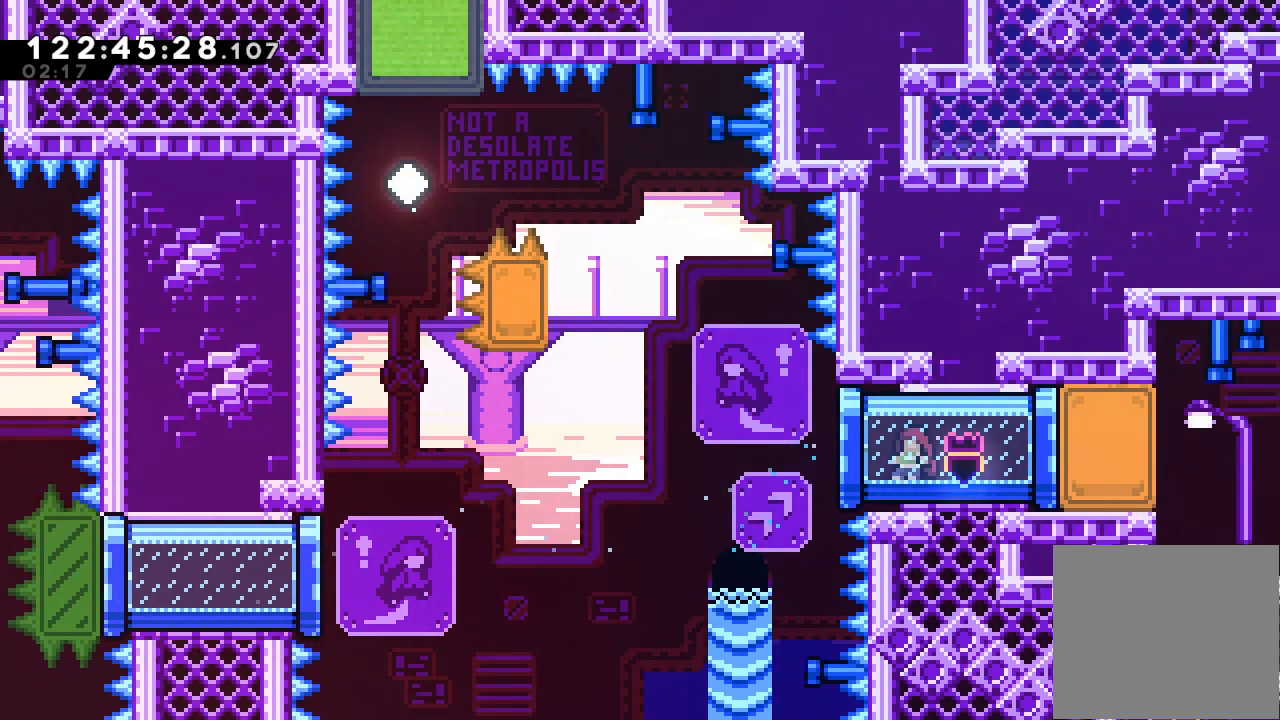
{"keys": ["a", "d", "left", "up"], "events": [[167, "d", "down"], [400, "a", "down"], [400, "up", "down"]]}
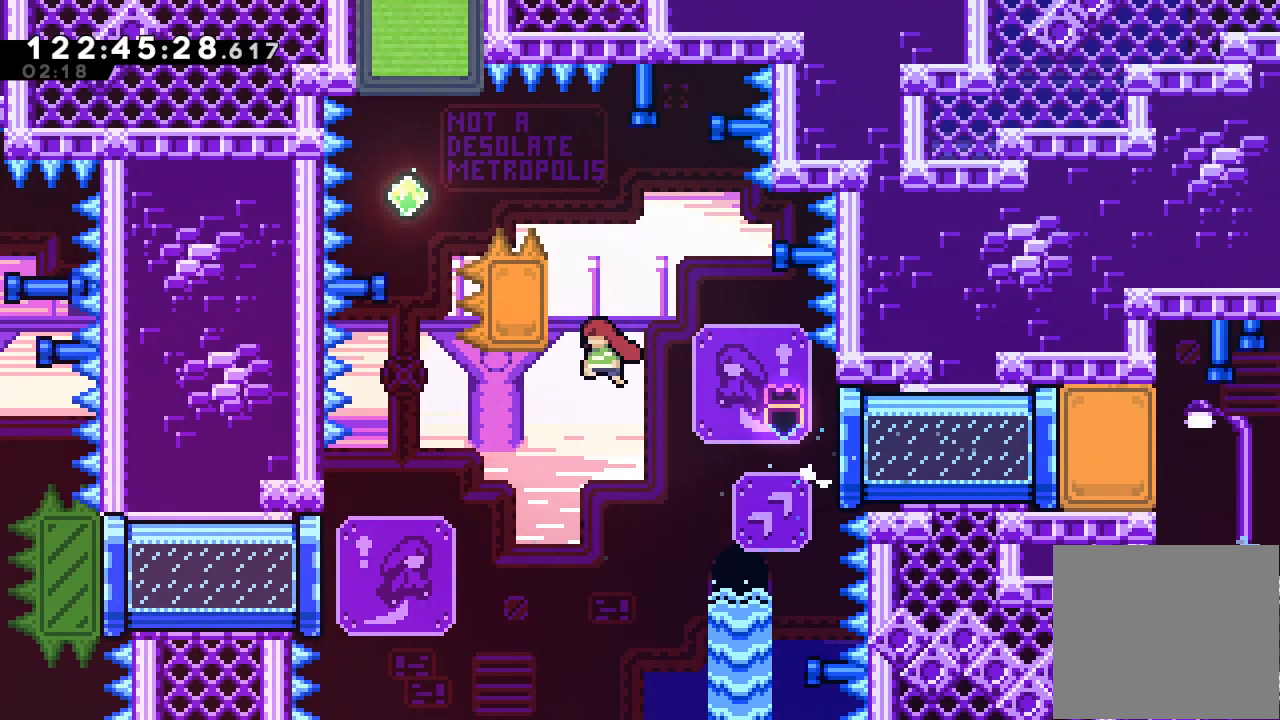
{"keys": [], "events": [[433, "d", "up"], [467, "a", "up"], [467, "left", "up"], [467, "up", "up"]]}
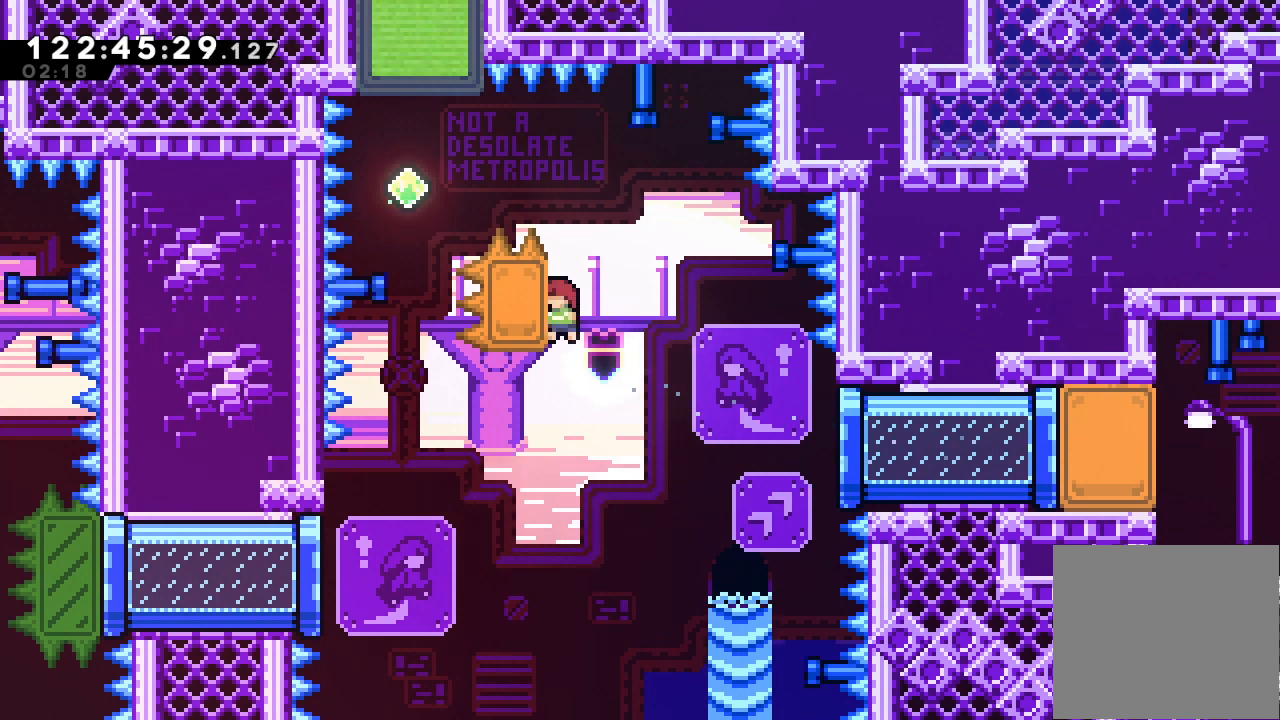
{"keys": ["a", "d", "left", "up"], "events": [[33, "d", "down"], [400, "left", "down"], [400, "up", "down"], [433, "a", "down"]]}
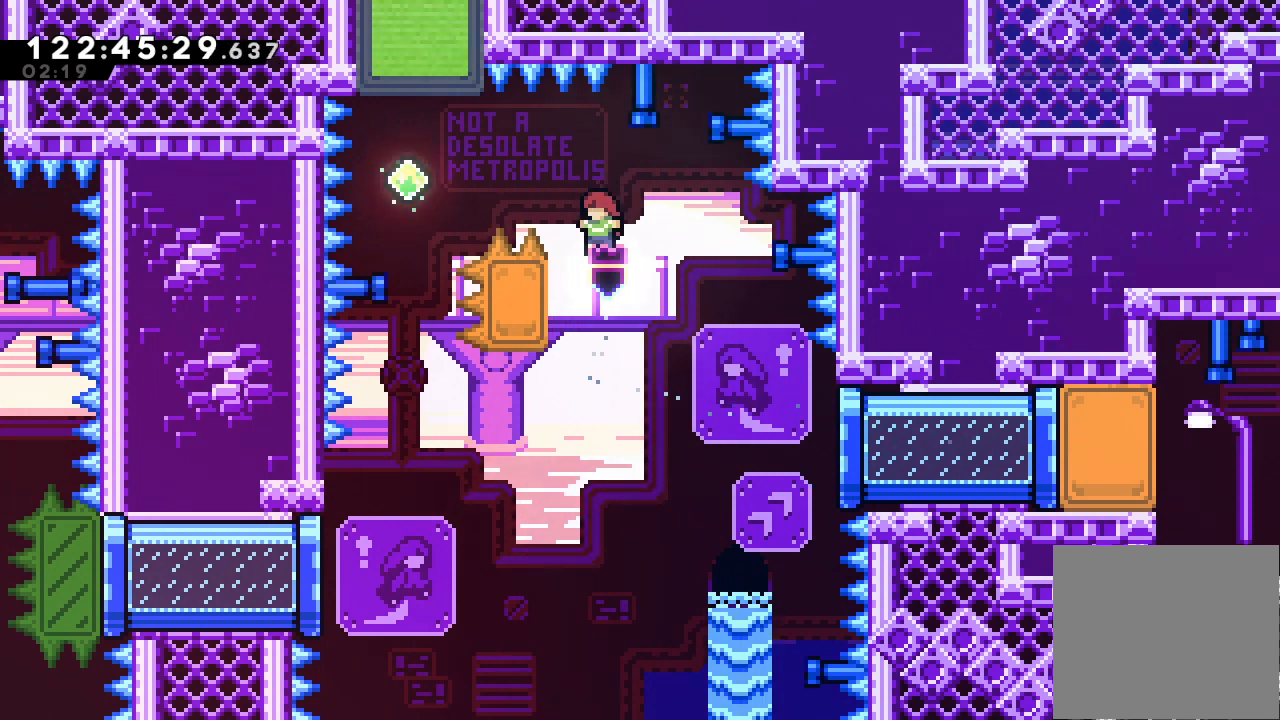
{"keys": ["a", "d", "left"], "events": [[233, "d", "up"], [367, "d", "down"], [500, "up", "up"]]}
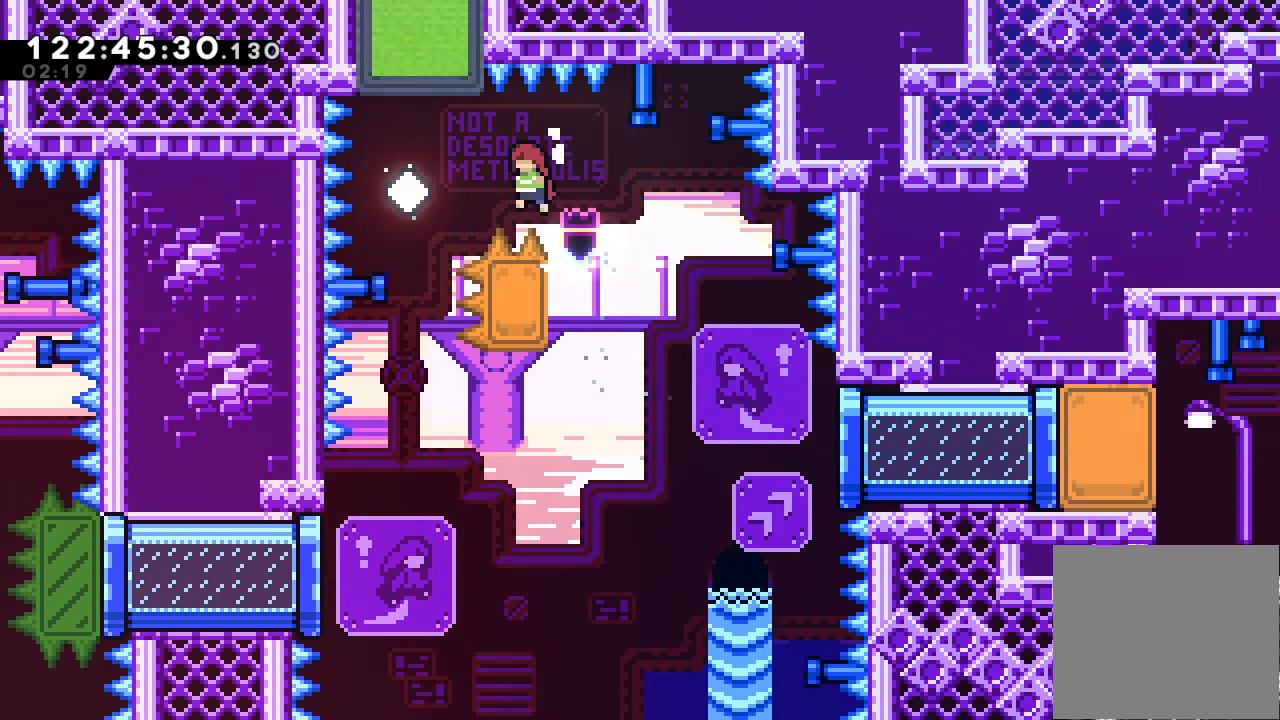
{"keys": ["s", "up"], "events": [[233, "a", "up"], [267, "d", "up"], [267, "left", "up"], [333, "s", "down"], [333, "up", "down"]]}
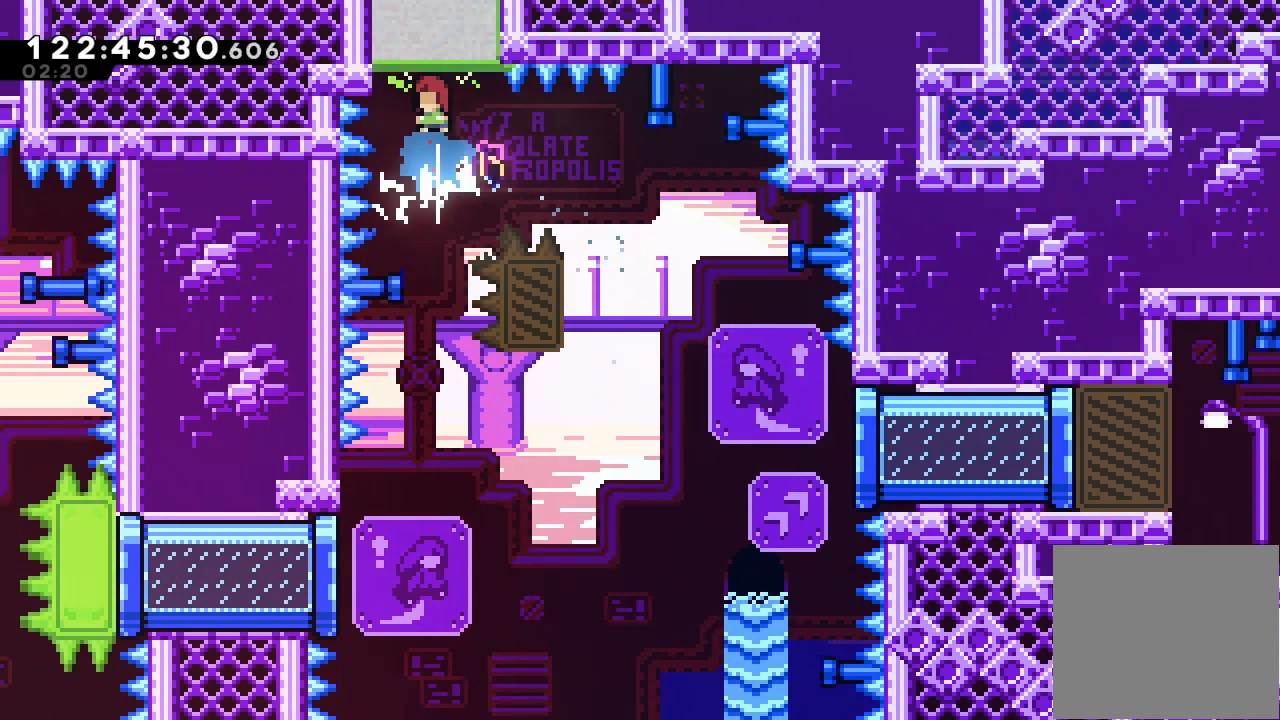
{"keys": [], "events": [[67, "up", "up"], [100, "s", "up"]]}
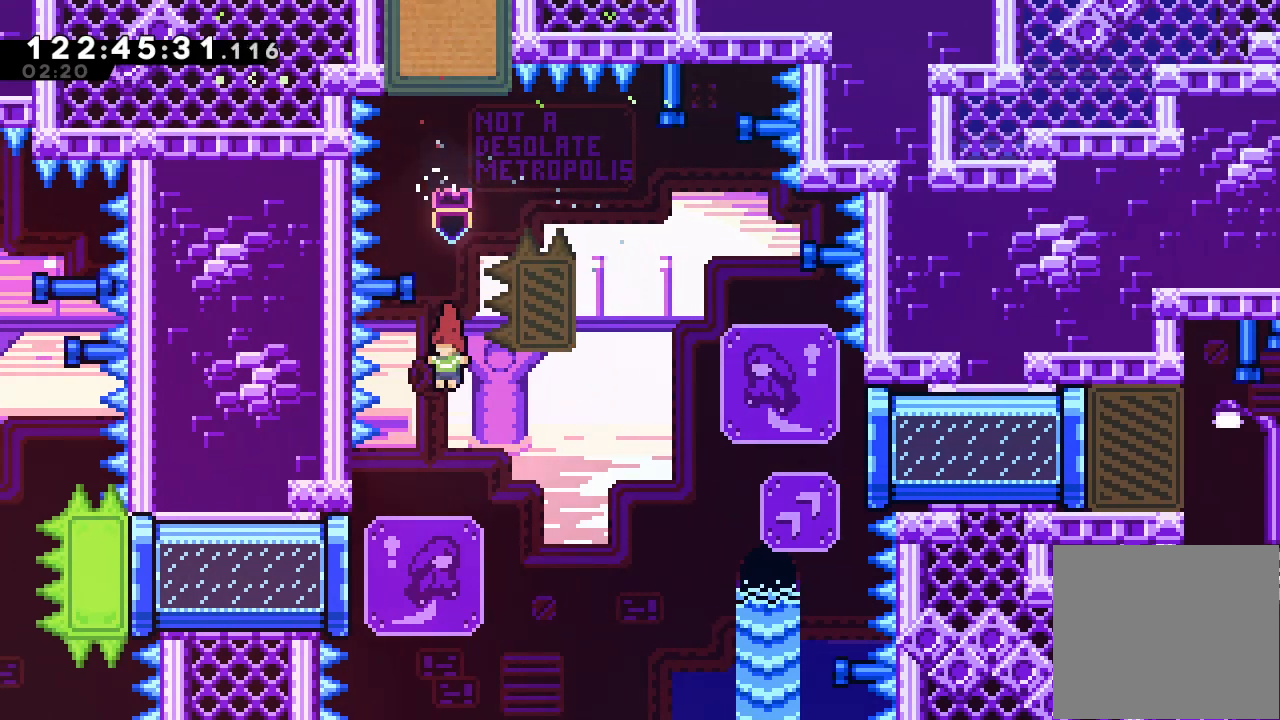
{"keys": ["left", "s"], "events": [[167, "left", "down"], [367, "s", "down"]]}
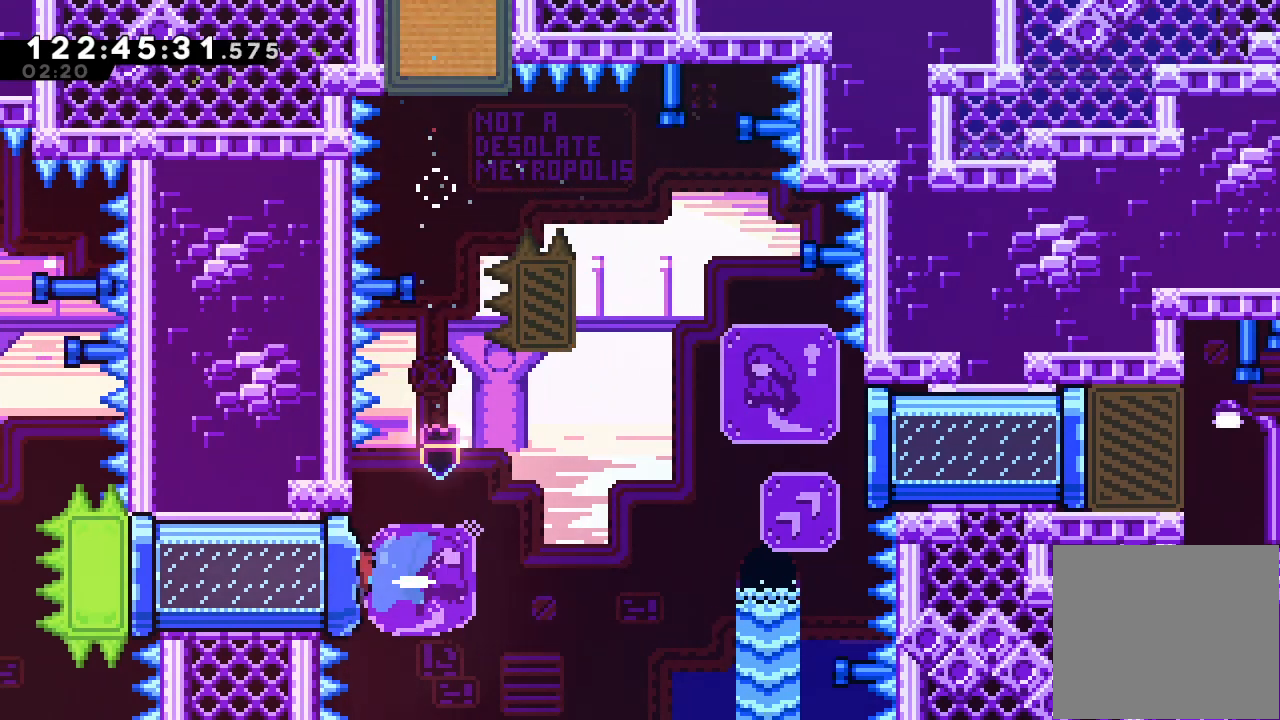
{"keys": ["right"], "events": [[100, "s", "up"], [300, "left", "up"], [300, "right", "down"]]}
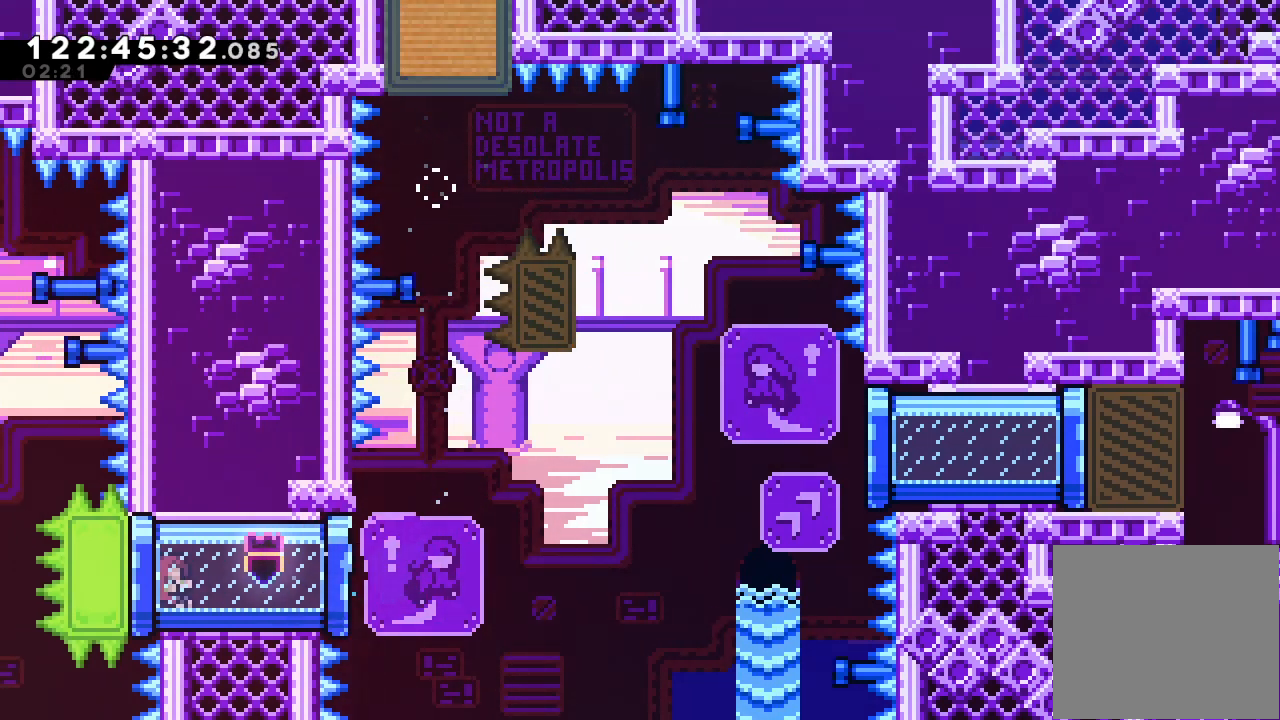
{"keys": ["d", "right"], "events": [[300, "d", "down"]]}
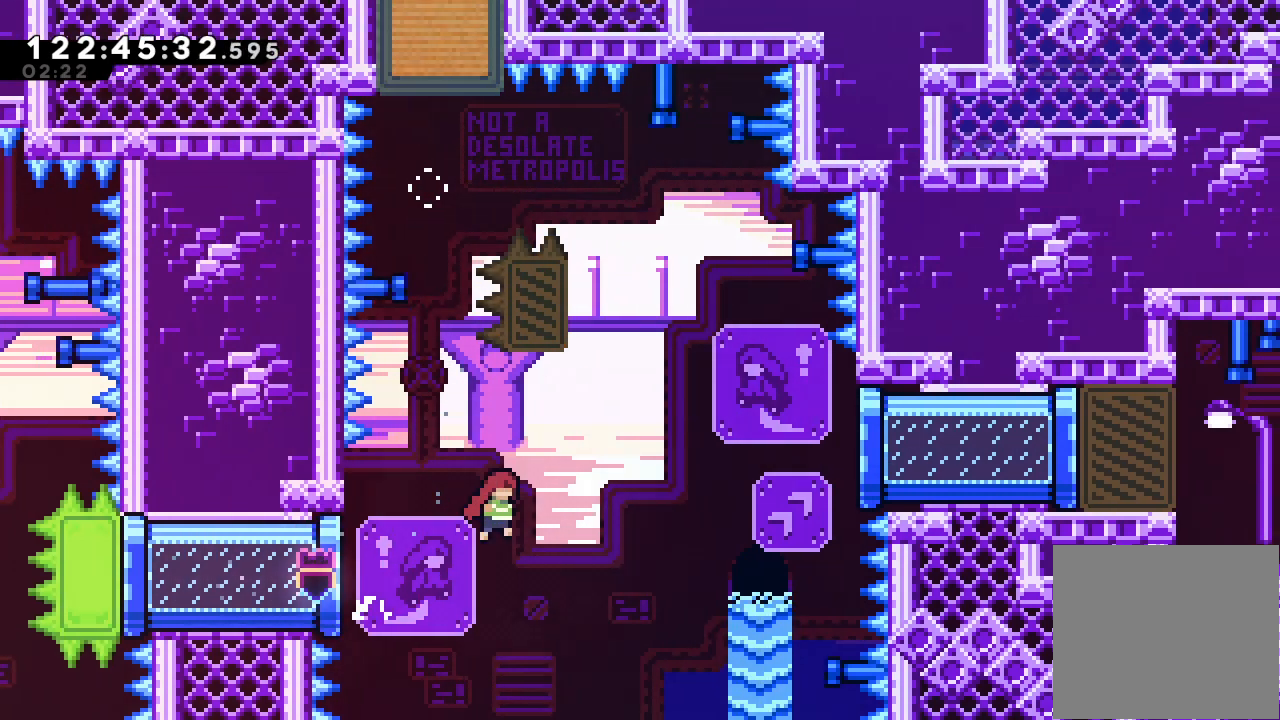
{"keys": ["right", "s", "up"], "events": [[367, "d", "up"], [400, "s", "down"], [433, "up", "down"]]}
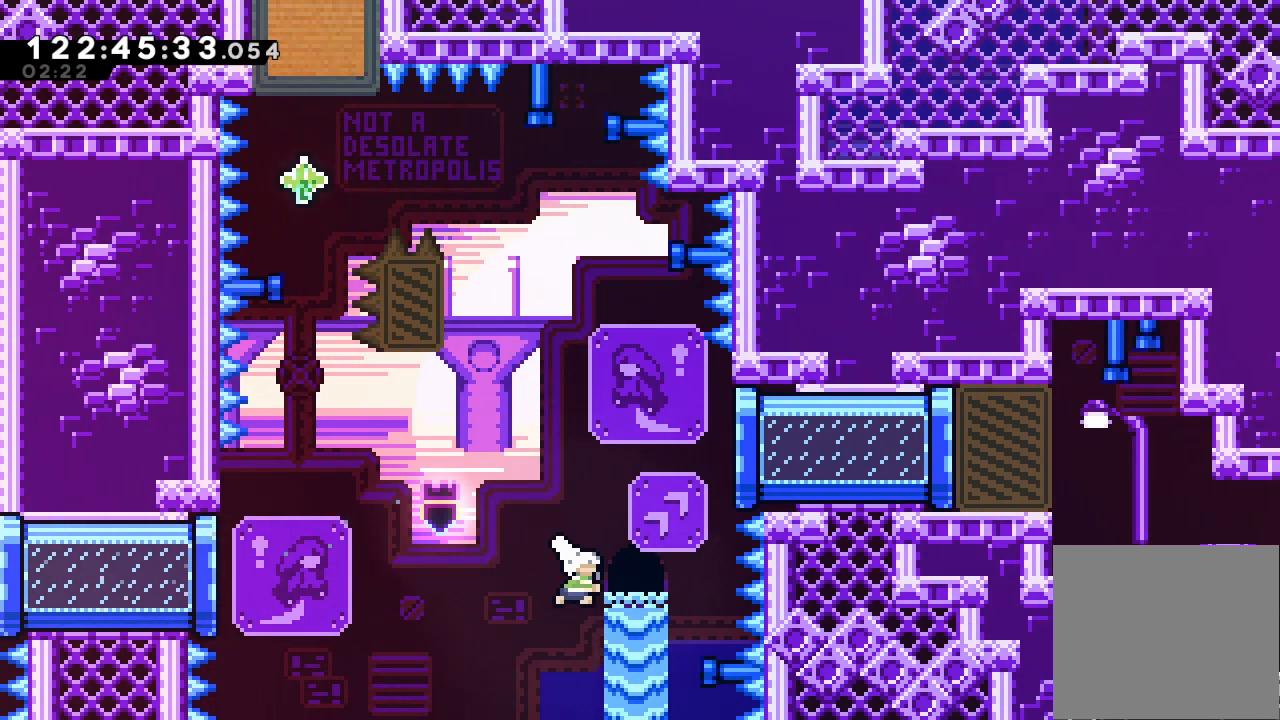
{"keys": ["right"], "events": [[200, "up", "up"], [233, "s", "up"]]}
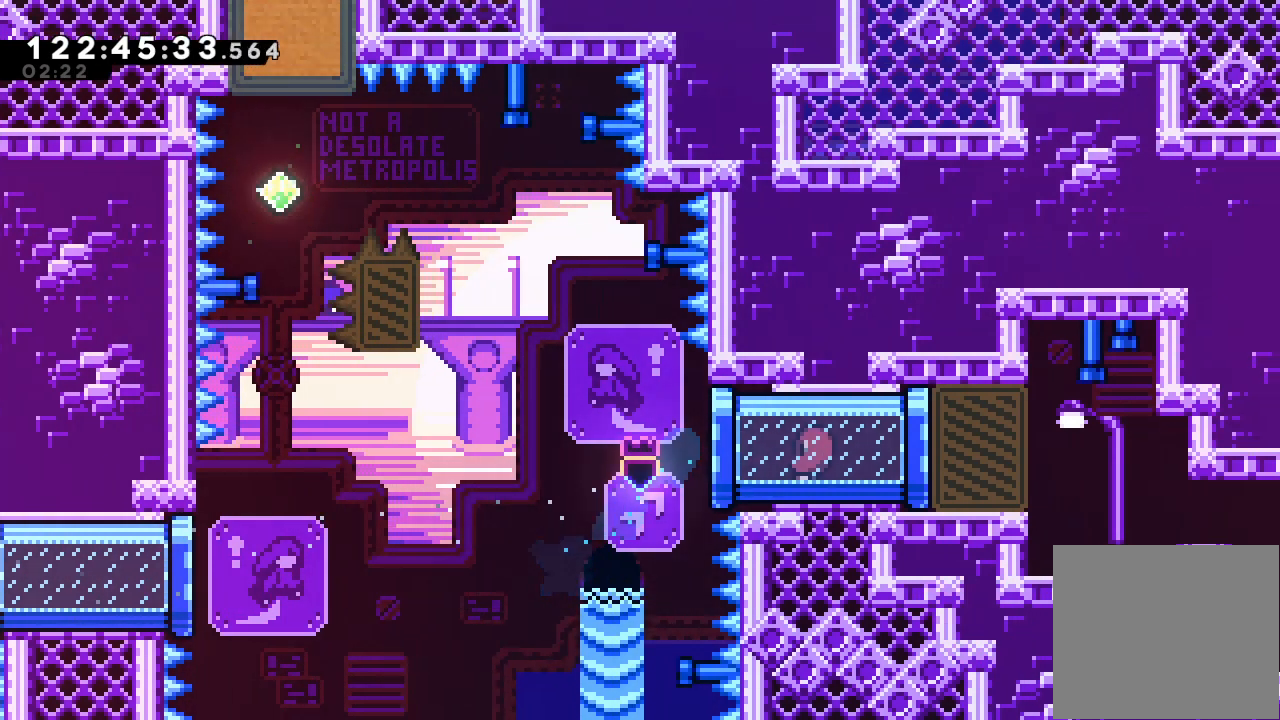
{"keys": ["right"], "events": []}
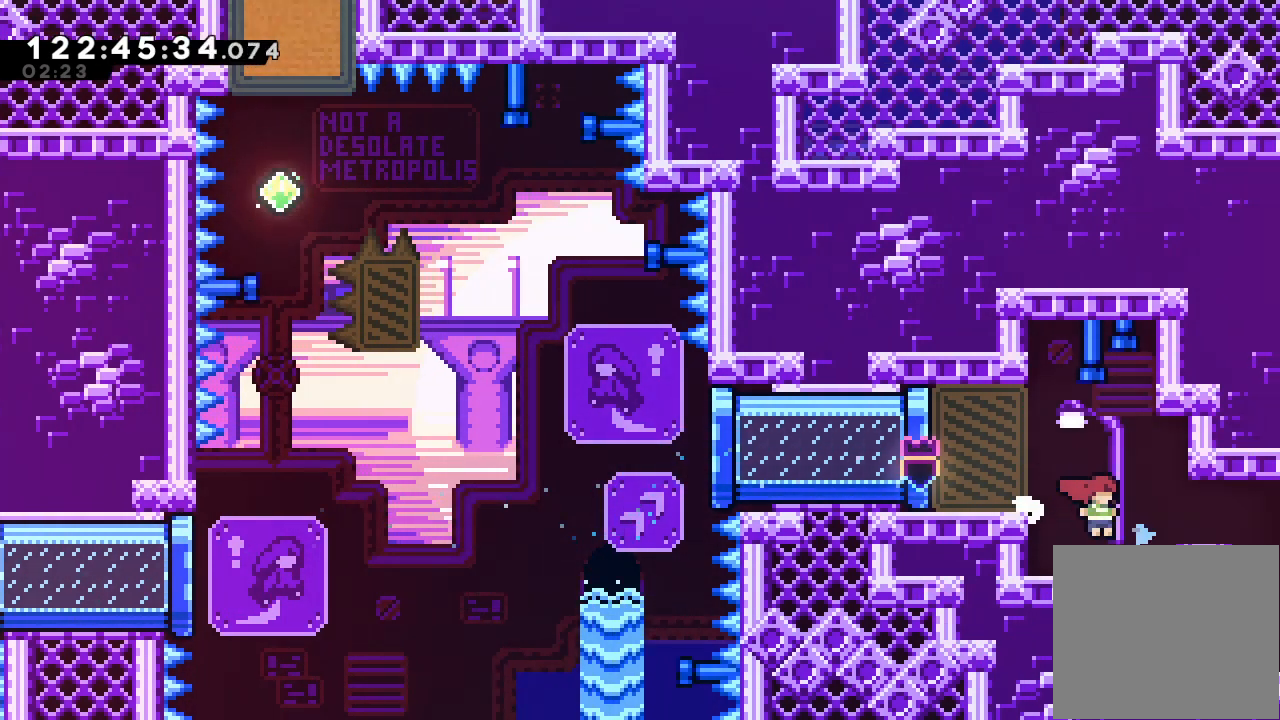
{"keys": ["right"], "events": []}
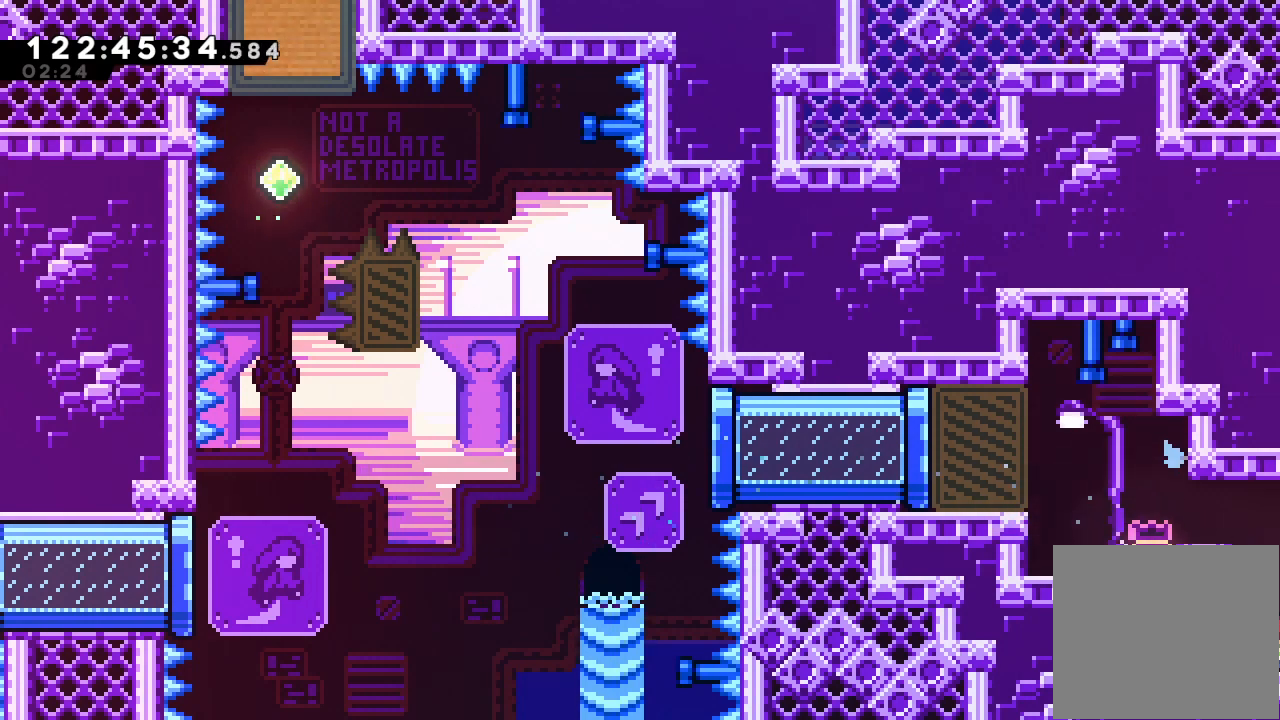
{"keys": ["right"], "events": []}
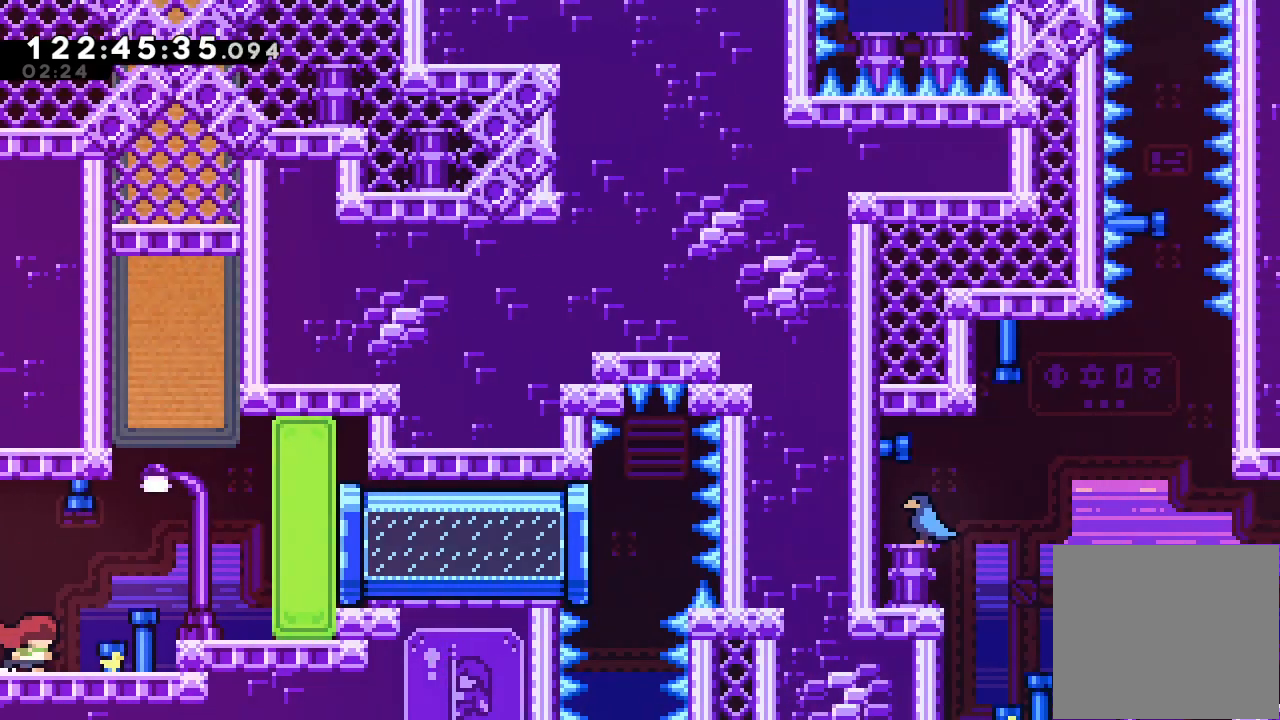
{"keys": ["right"], "events": [[200, "d", "down"], [433, "d", "up"]]}
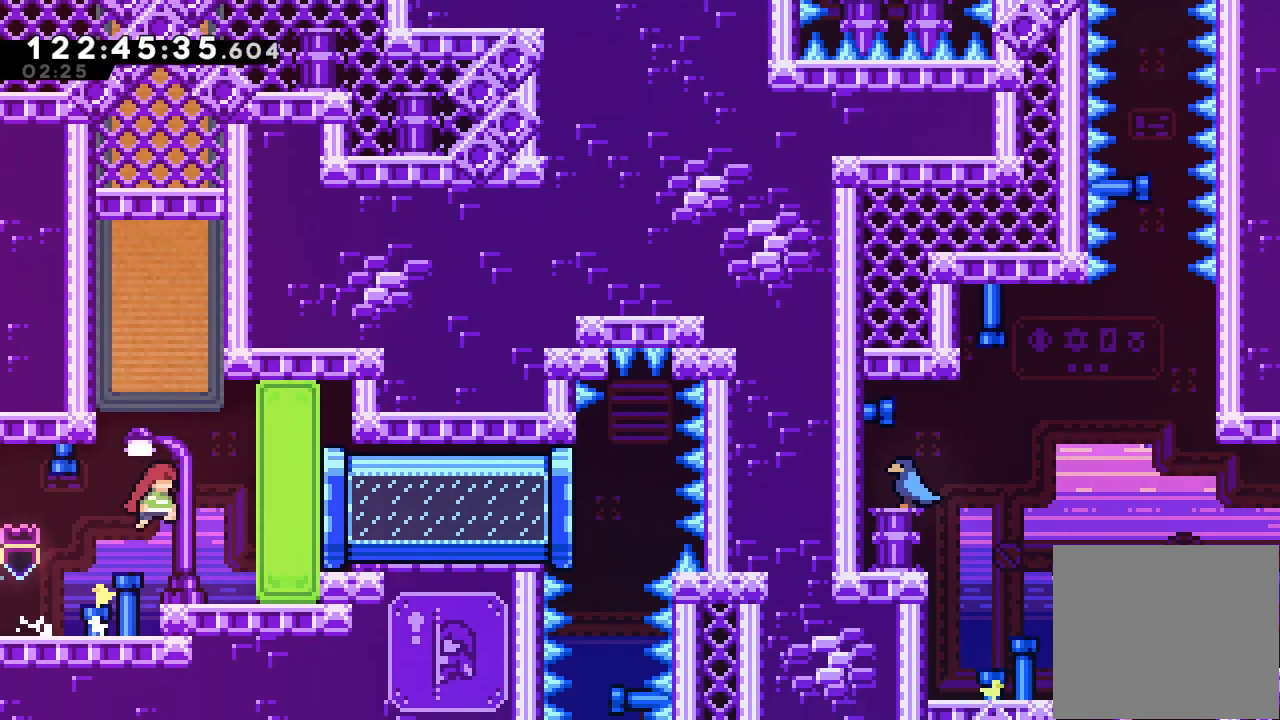
{"keys": ["right"], "events": [[33, "right", "up"], [67, "s", "down"], [67, "up", "down"], [333, "s", "up"], [367, "up", "up"], [400, "right", "down"]]}